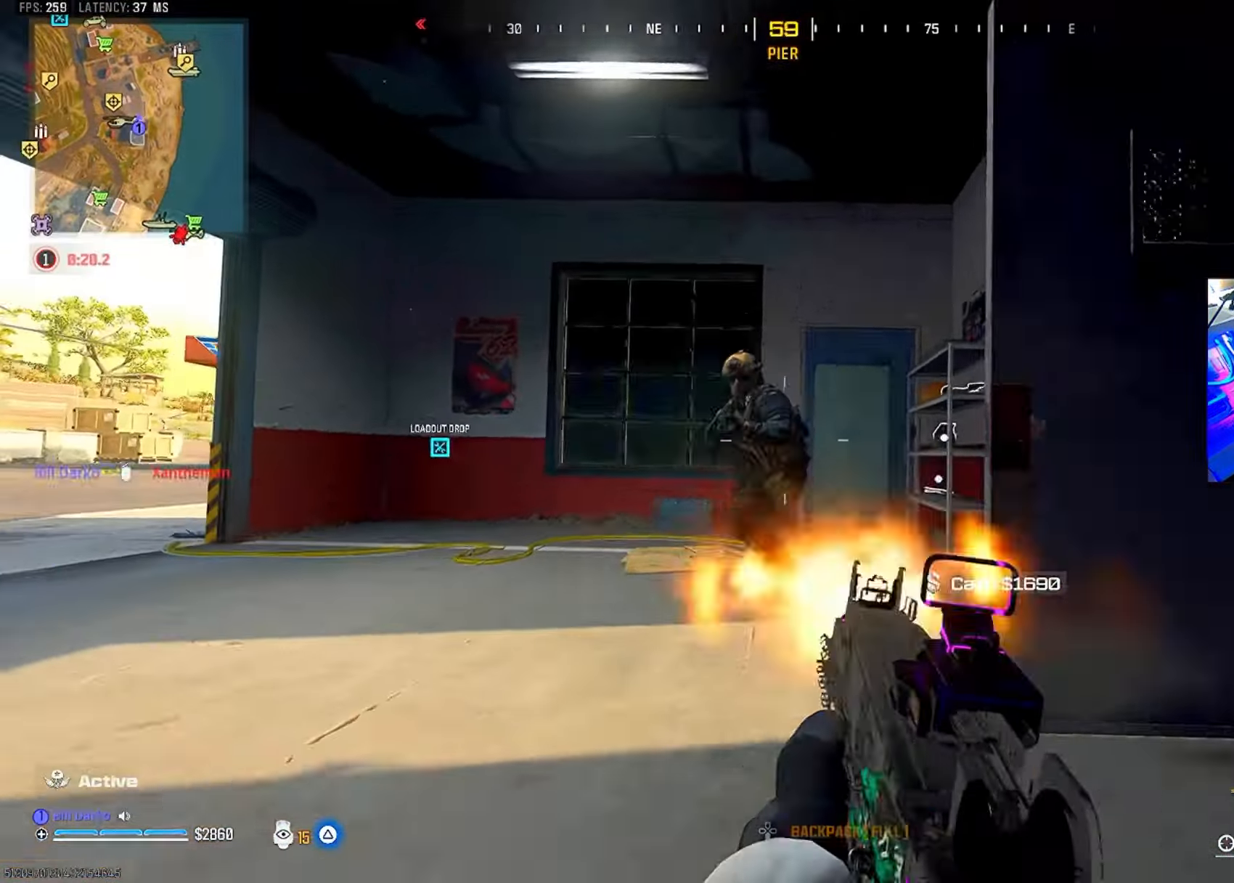
Gameplay with a controller (PlayStation layout); each line is a JSON object with the inputs held at the frame after it. "events" lists button and stick changes between this image and that frame as [ms after this image, input, new state], when the widget could be followed in between. Not read: R3.
{"buttons": ["R2"], "left_stick": "center", "right_stick": "center", "events": [[133, "L2", "up"], [150, "CROSS", "down"], [233, "L2", "down"], [300, "CROSS", "up"], [316, "L2", "up"]]}
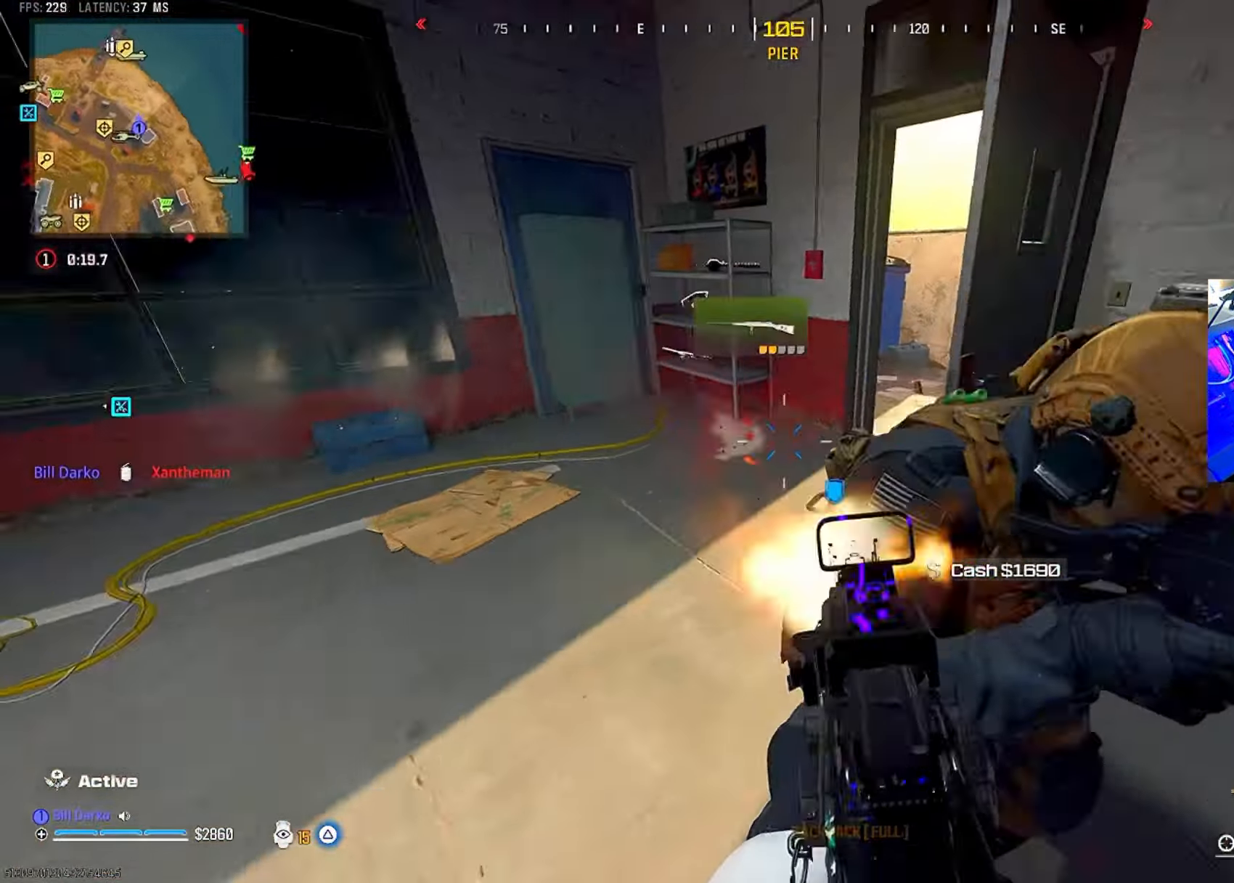
{"buttons": ["CROSS", "L2", "R2"], "left_stick": "center", "right_stick": "center", "events": [[116, "L2", "down"], [200, "CROSS", "down"], [316, "CROSS", "up"], [433, "L2", "up"], [500, "CROSS", "down"], [500, "L2", "down"]]}
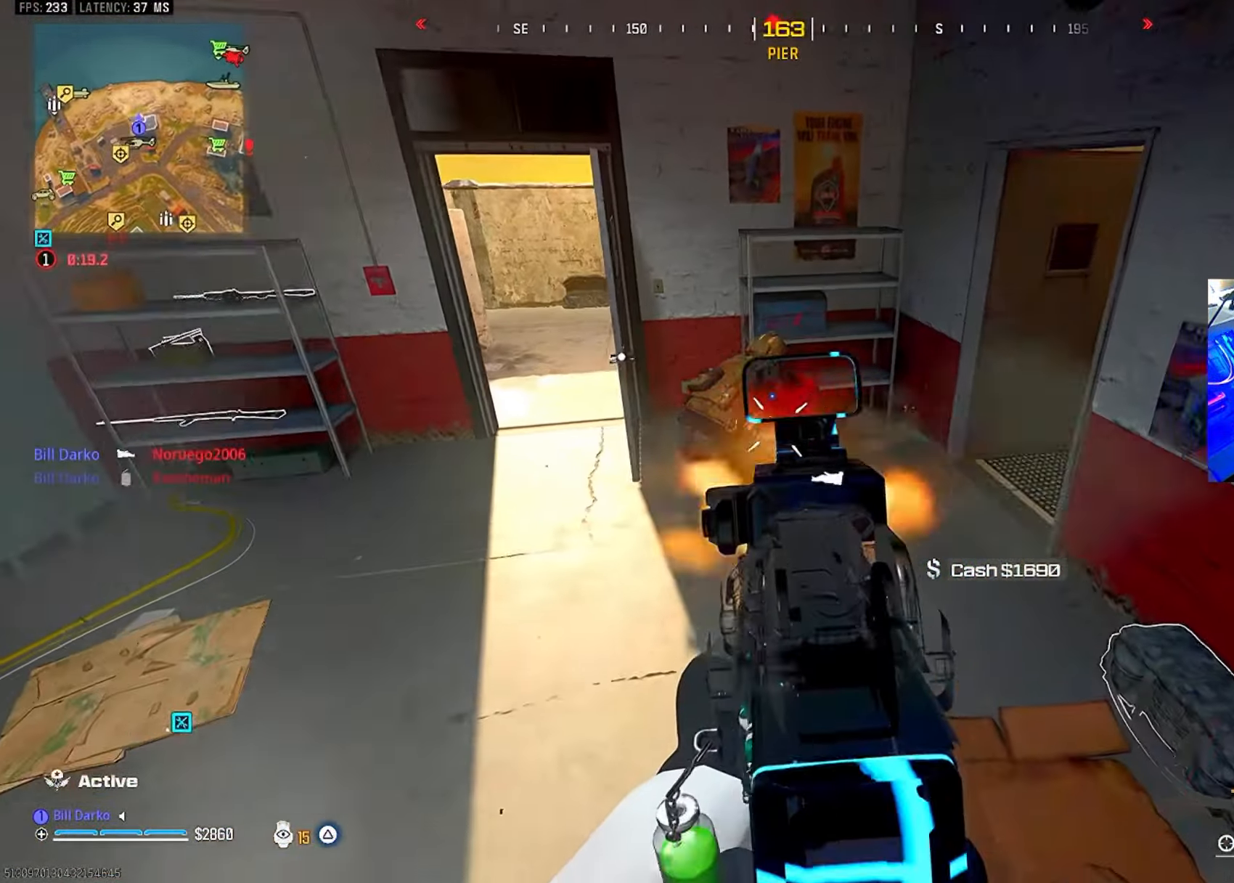
{"buttons": [], "left_stick": "center", "right_stick": "center", "events": [[100, "CROSS", "up"], [466, "L2", "up"], [483, "R2", "up"]]}
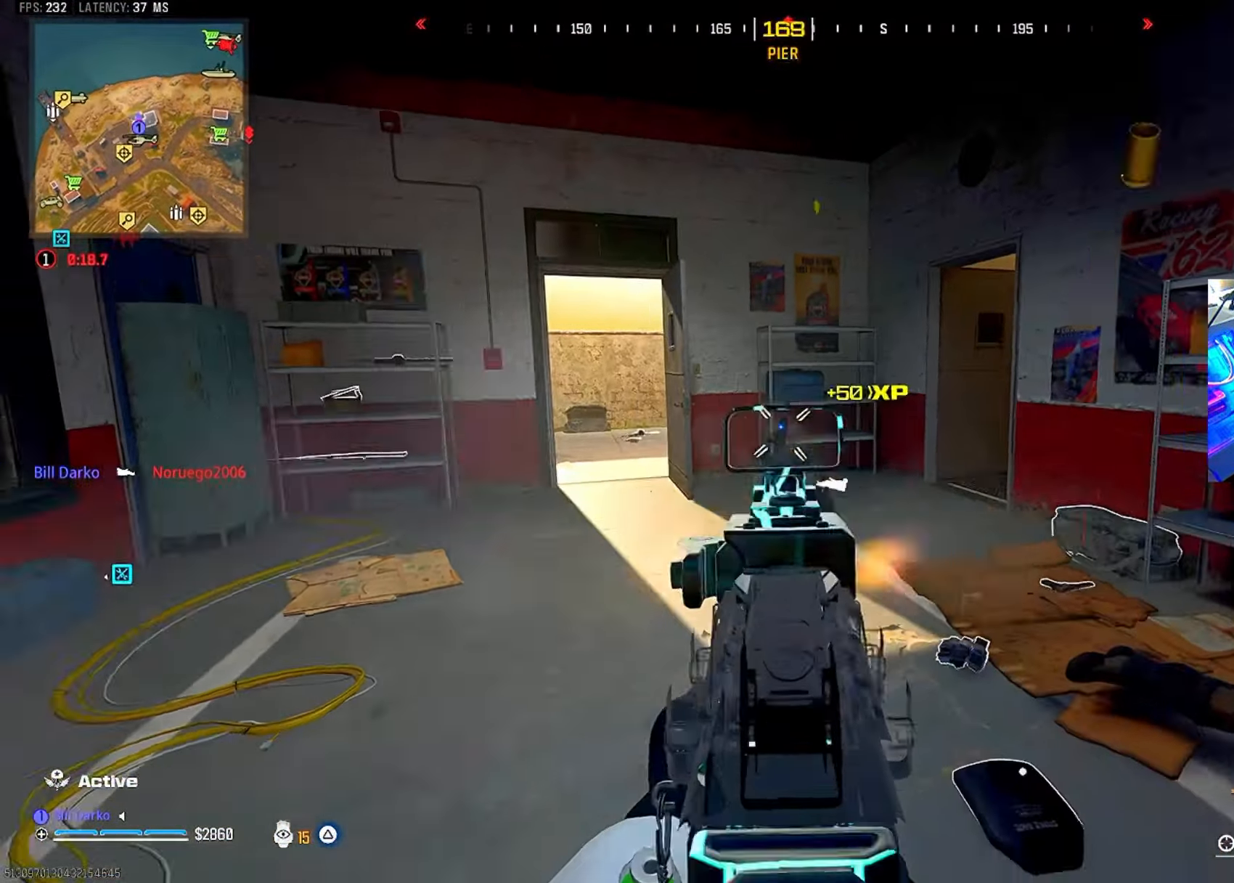
{"buttons": ["CIRCLE"], "left_stick": "center", "right_stick": "center"}
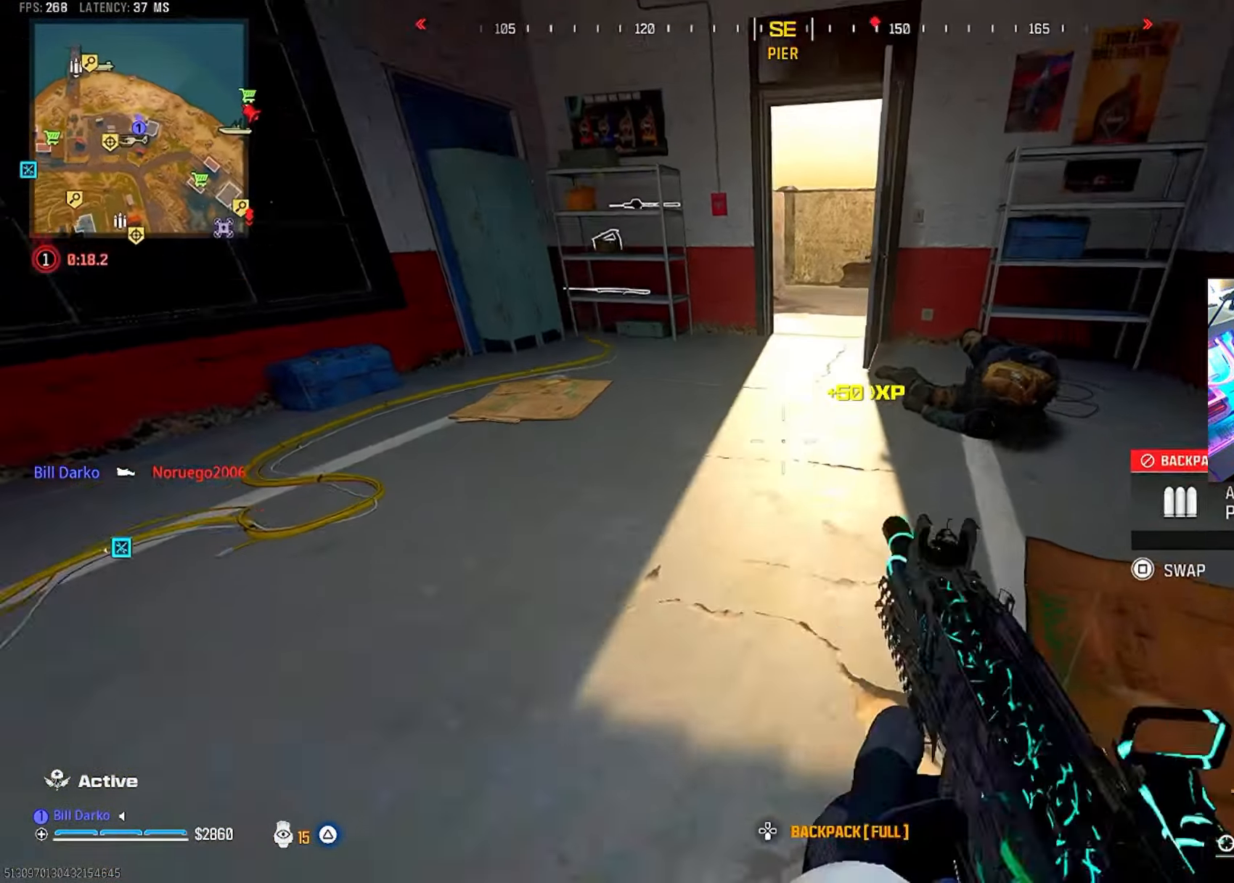
{"buttons": ["CROSS", "L2", "R2"], "left_stick": "center", "right_stick": "center", "events": [[83, "CIRCLE", "up"], [183, "R2", "down"], [266, "L2", "down"], [500, "CROSS", "down"]]}
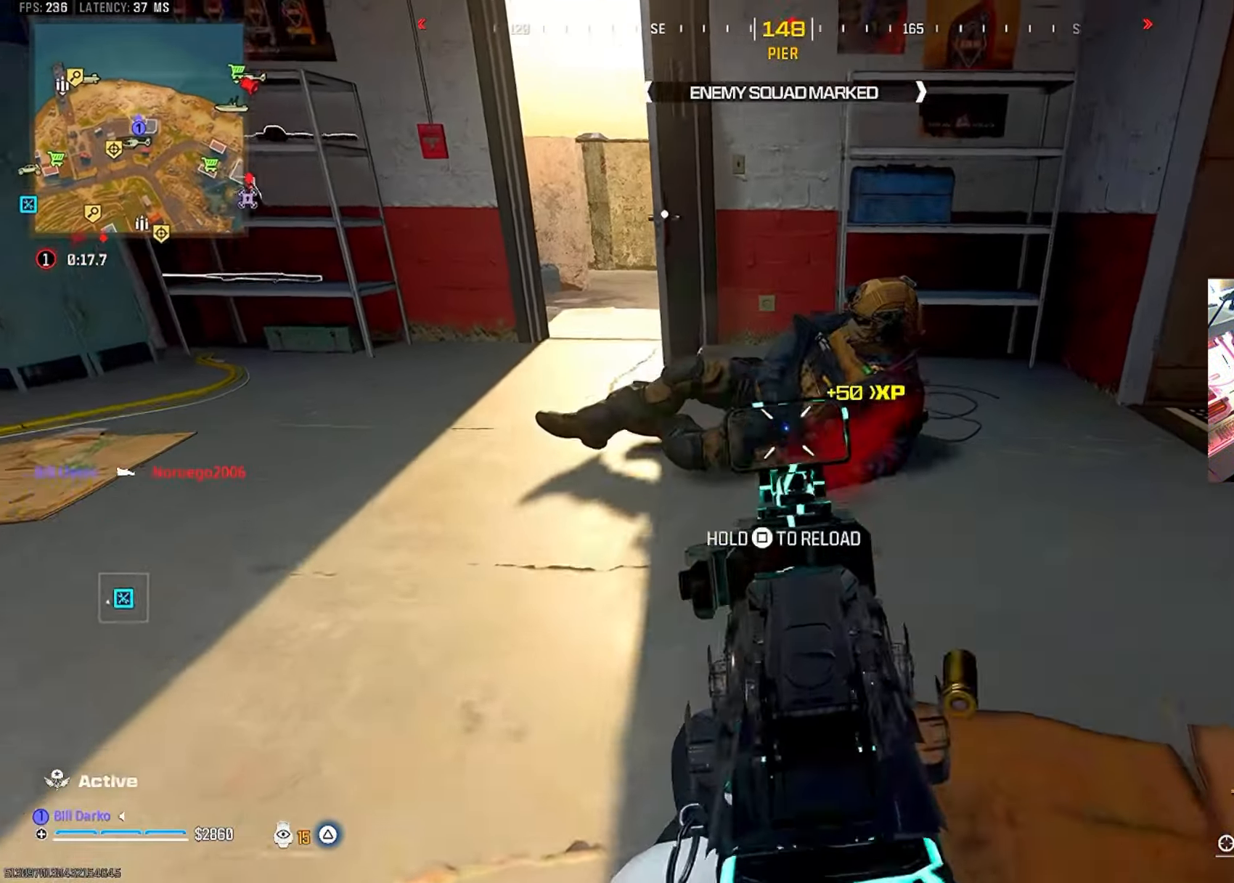
{"buttons": [], "left_stick": "center", "right_stick": "center", "events": [[133, "CROSS", "up"], [433, "L2", "up"], [450, "R2", "up"]]}
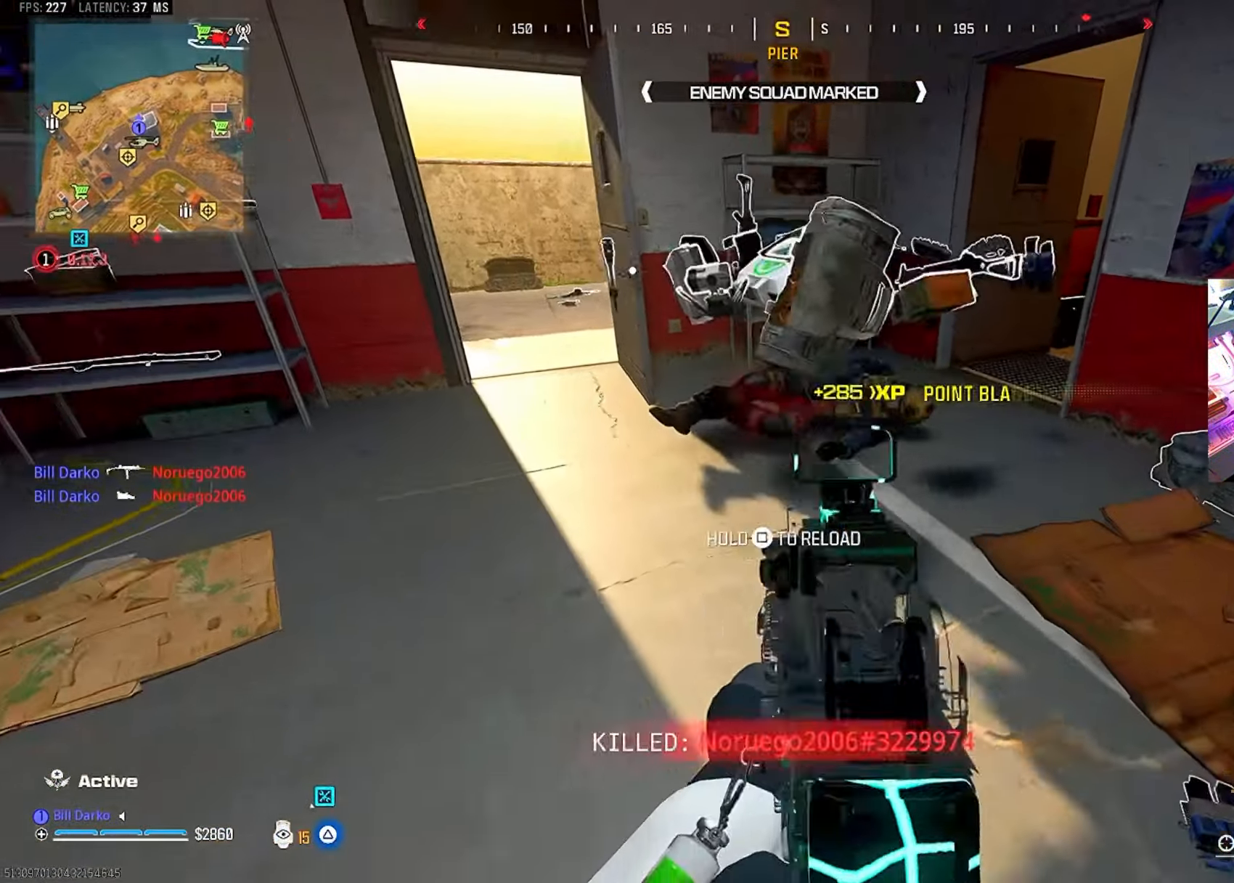
{"buttons": ["SQUARE"], "left_stick": "center", "right_stick": "center", "events": [[50, "L3", "down"], [50, "left_stick", "up"], [283, "L3", "up"], [283, "left_stick", "center"], [366, "SQUARE", "down"]]}
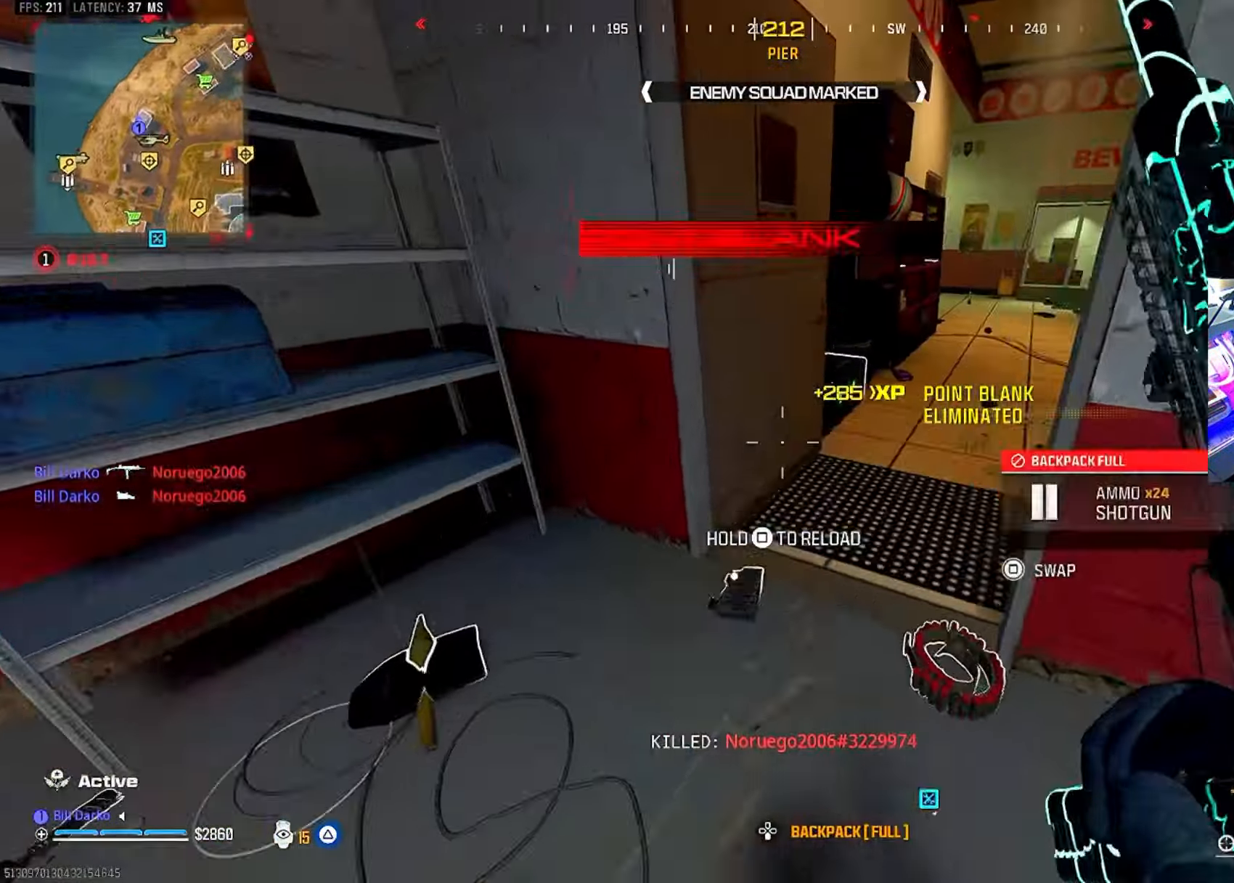
{"buttons": ["SQUARE"], "left_stick": "center", "right_stick": "down-left", "events": [[466, "right_stick", "down-left"]]}
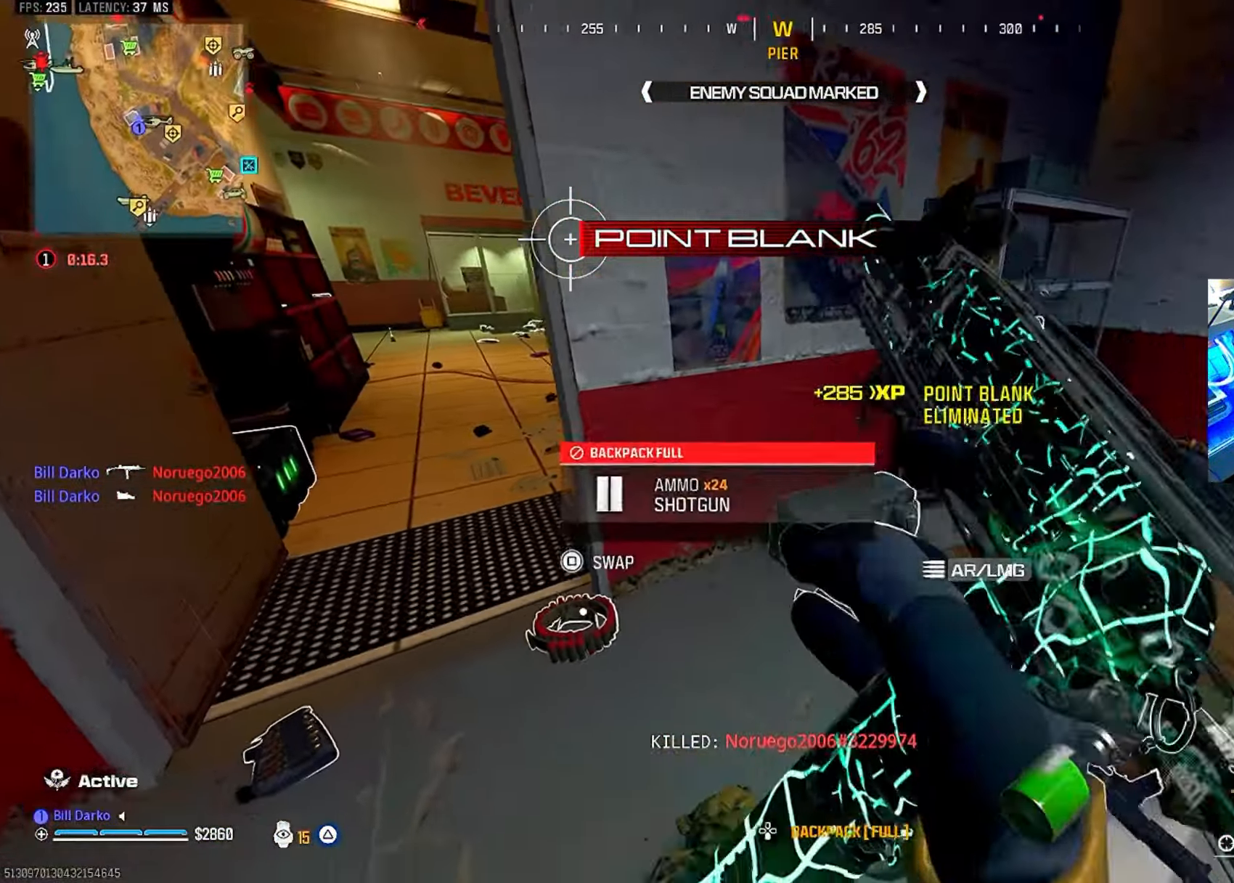
{"buttons": ["SQUARE"], "left_stick": "center", "right_stick": "center", "events": [[50, "right_stick", "center"], [150, "SQUARE", "up"], [416, "SQUARE", "down"]]}
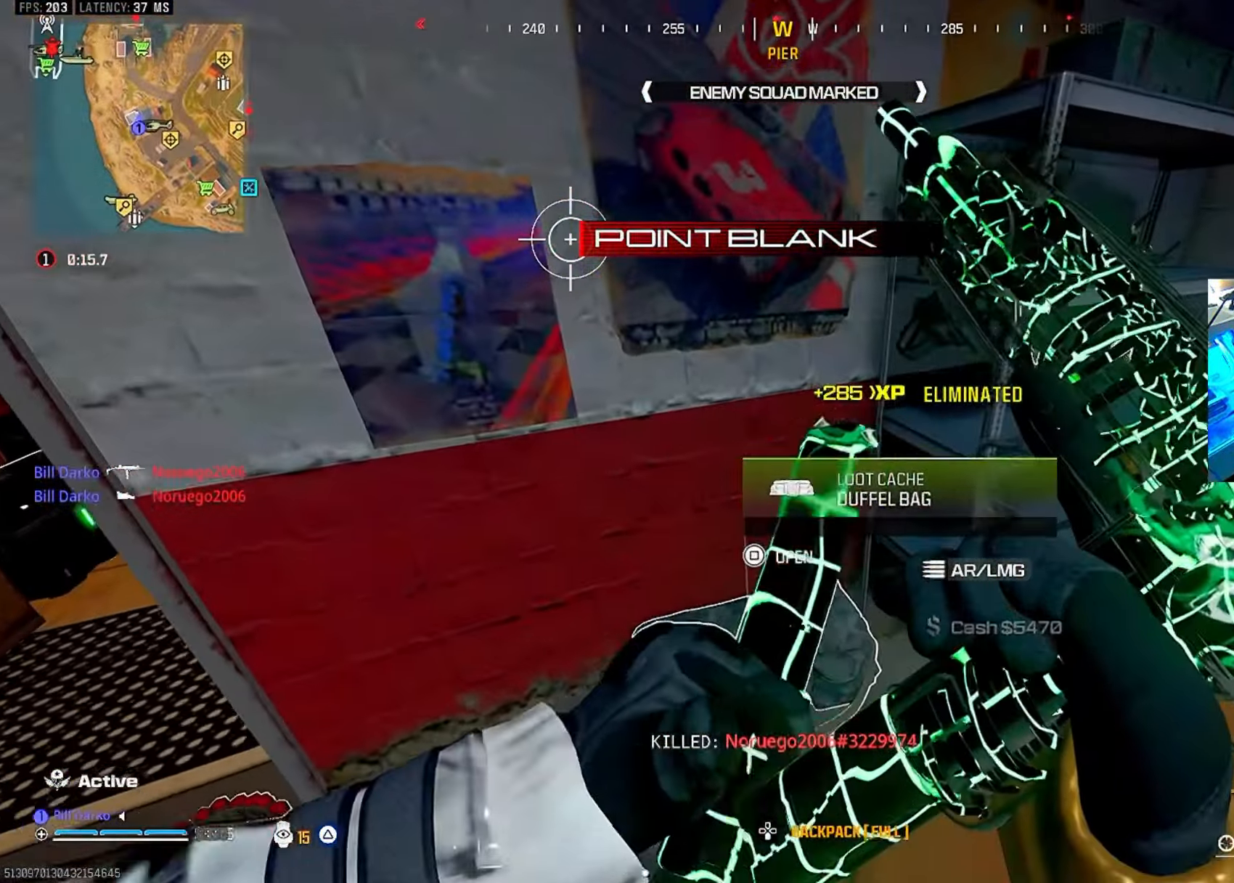
{"buttons": [], "left_stick": "center", "right_stick": "center", "events": [[33, "SQUARE", "up"], [33, "left_stick", "down"], [83, "left_stick", "center"]]}
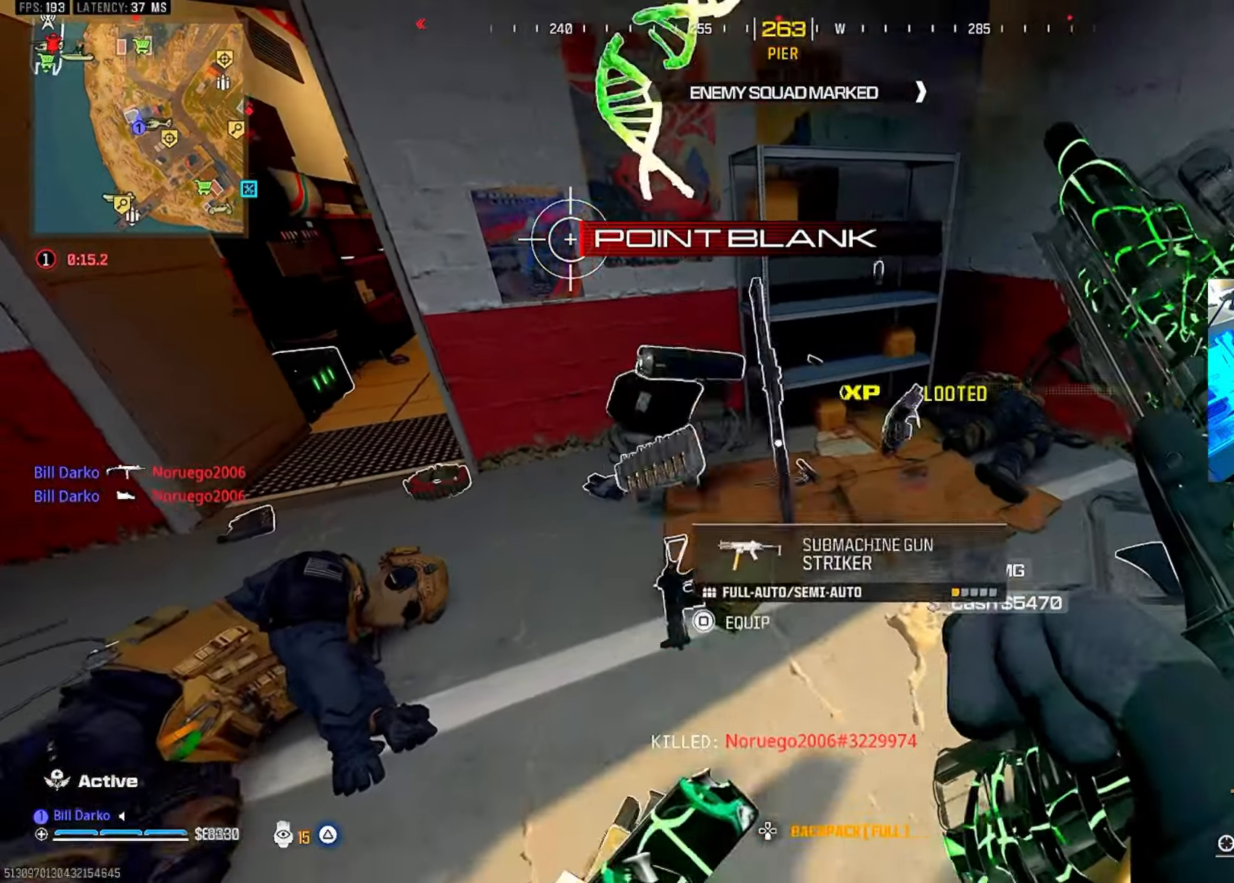
{"buttons": [], "left_stick": "center", "right_stick": "center", "events": []}
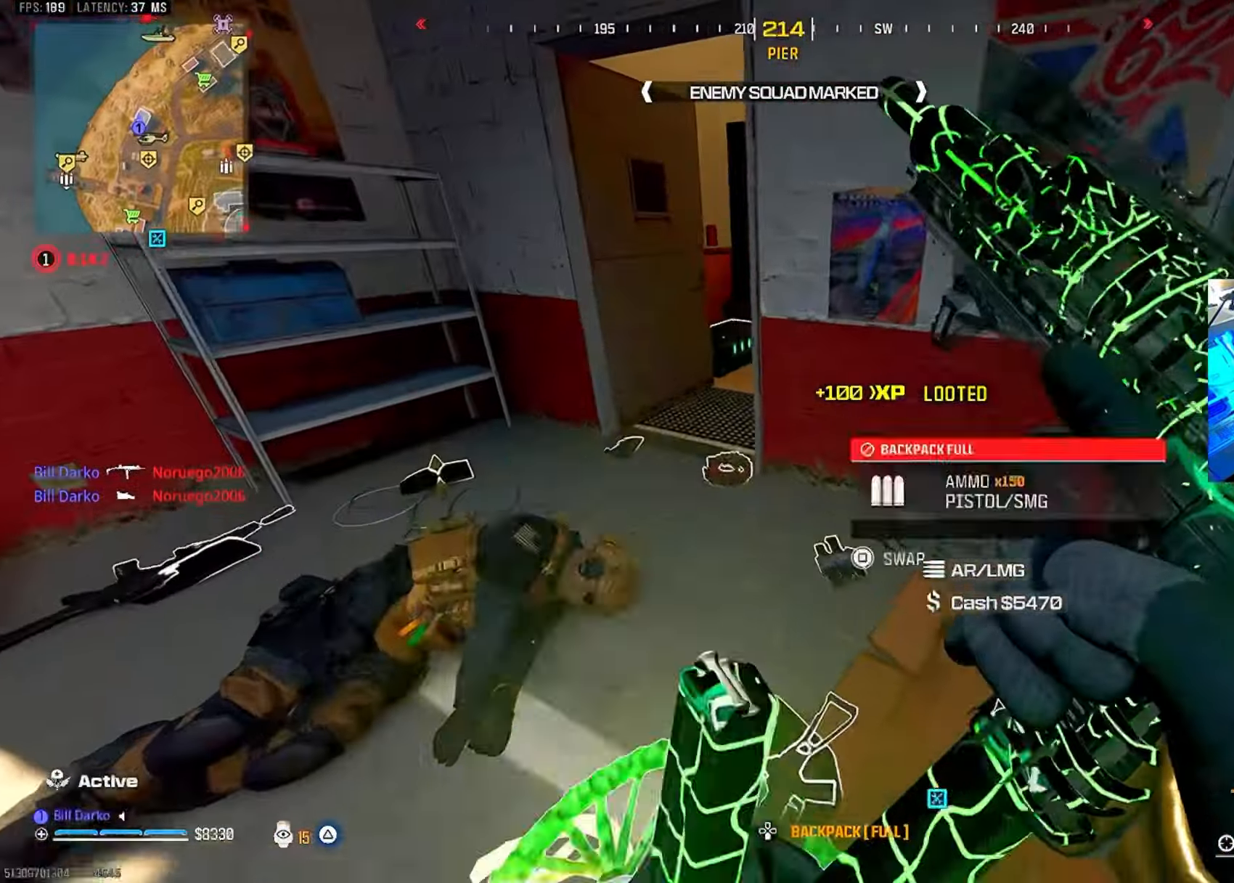
{"buttons": [], "left_stick": "center", "right_stick": "center", "events": []}
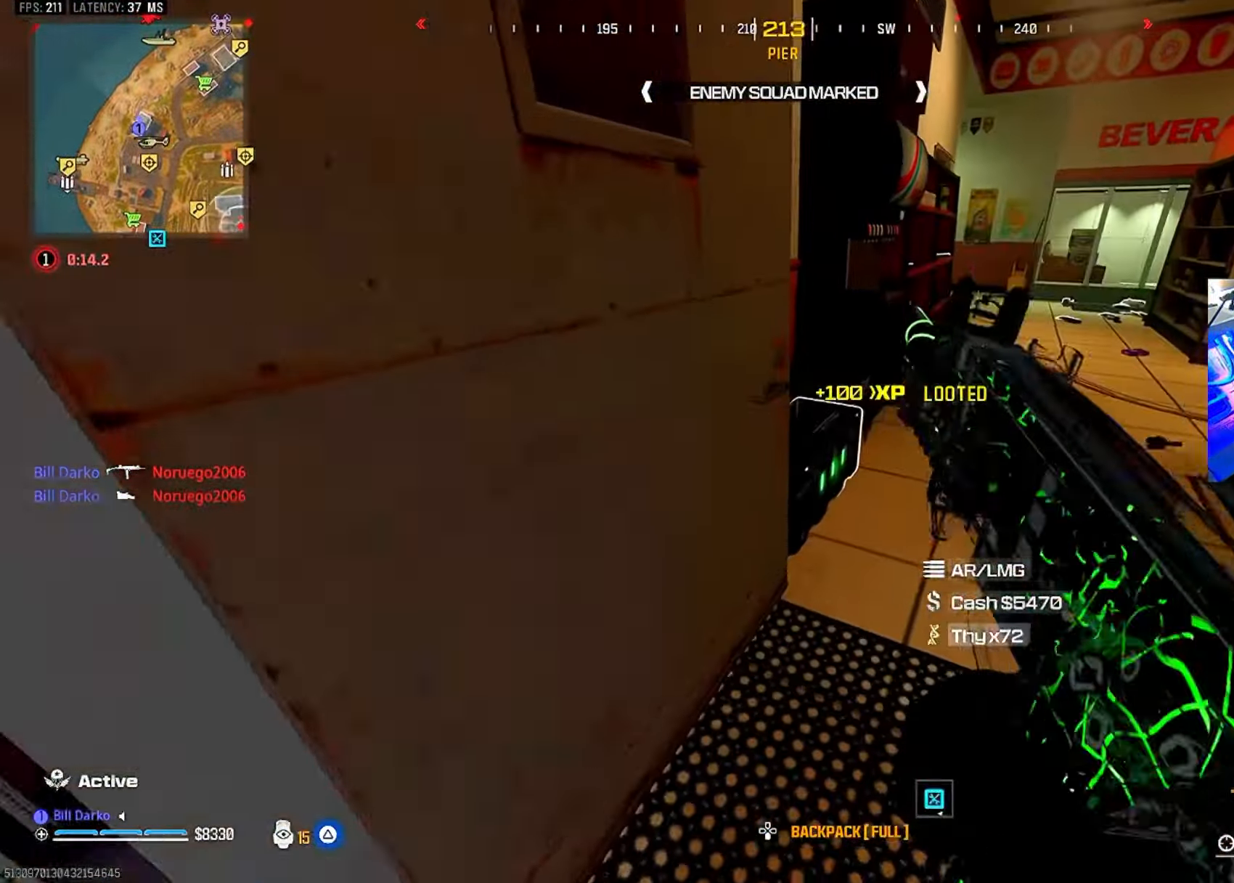
{"buttons": [], "left_stick": "center", "right_stick": "center", "events": [[100, "SQUARE", "down"], [183, "SQUARE", "up"]]}
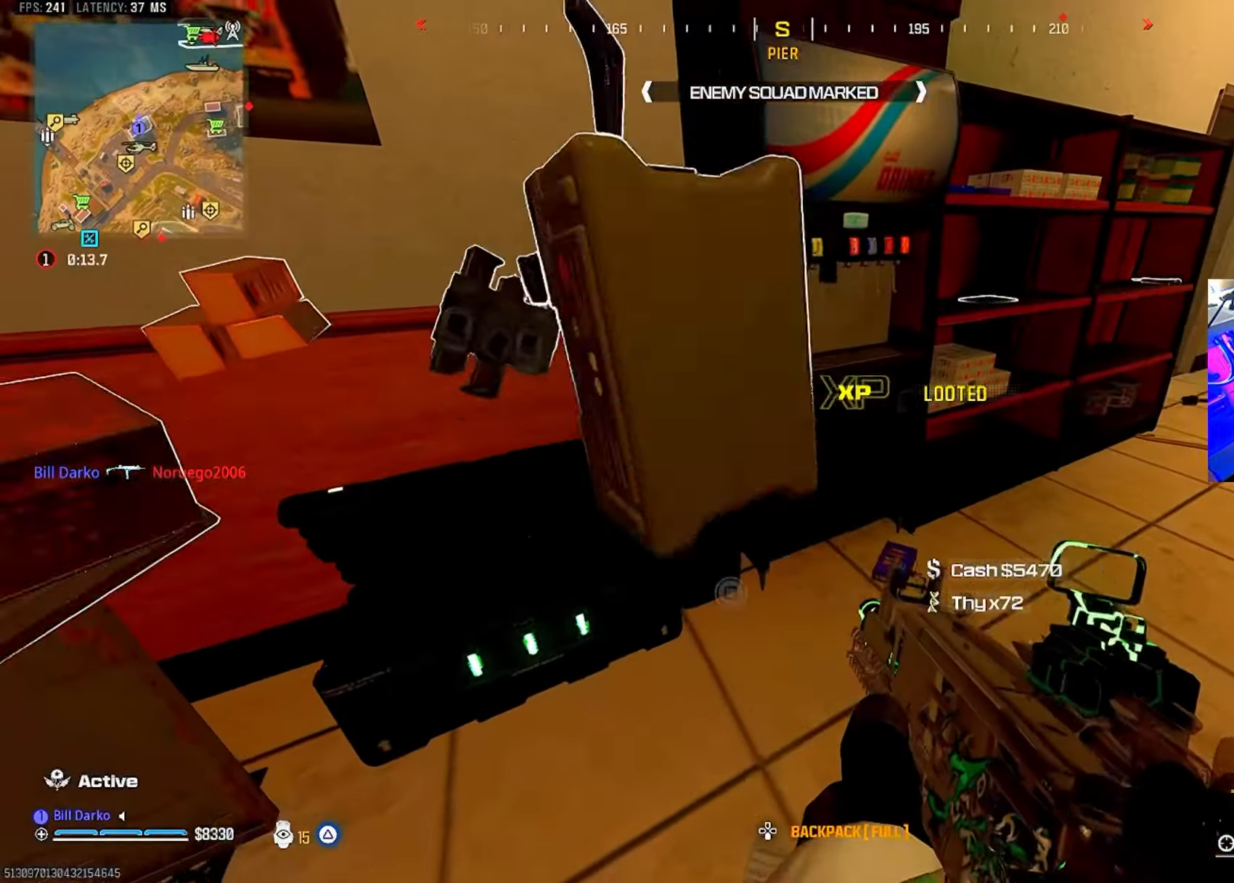
{"buttons": [], "left_stick": "center", "right_stick": "center", "events": []}
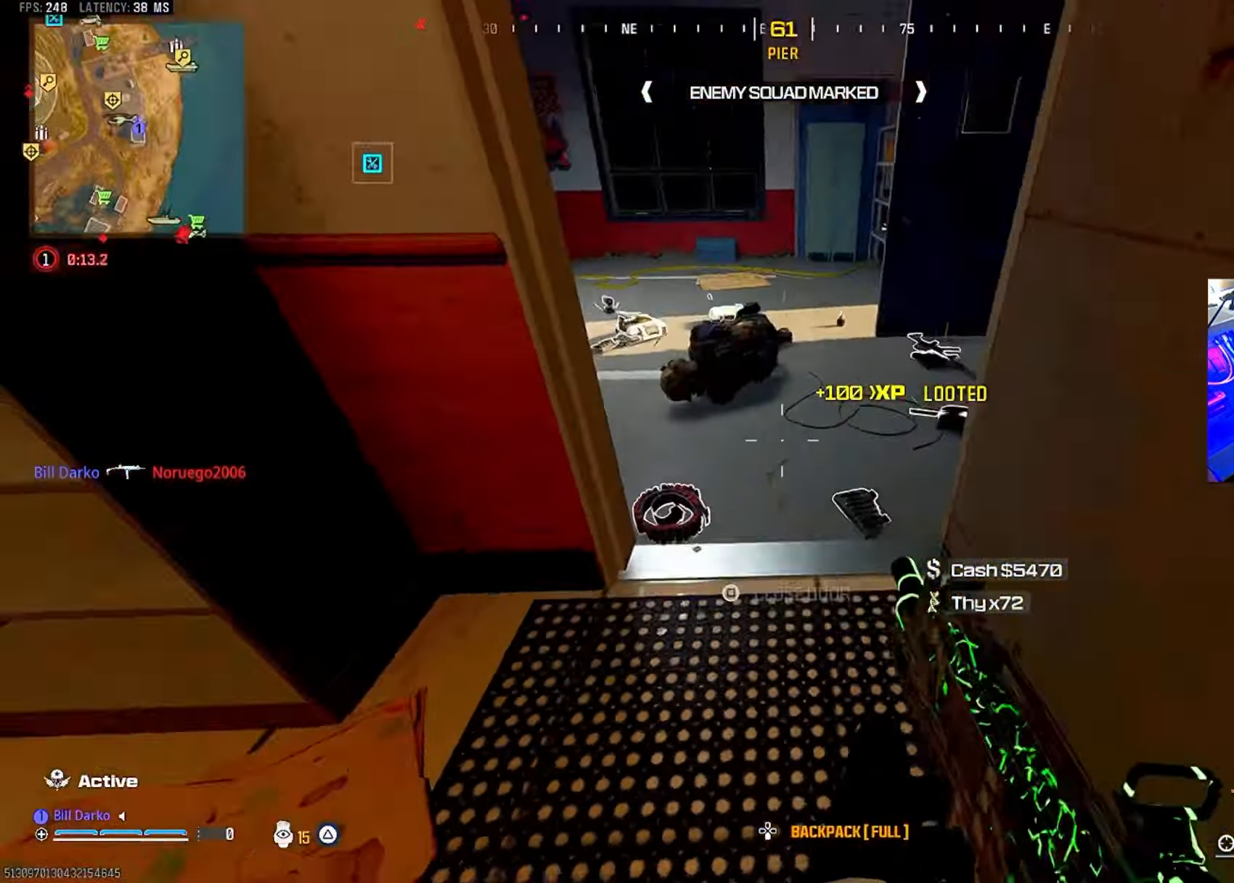
{"buttons": [], "left_stick": "center", "right_stick": "center", "events": []}
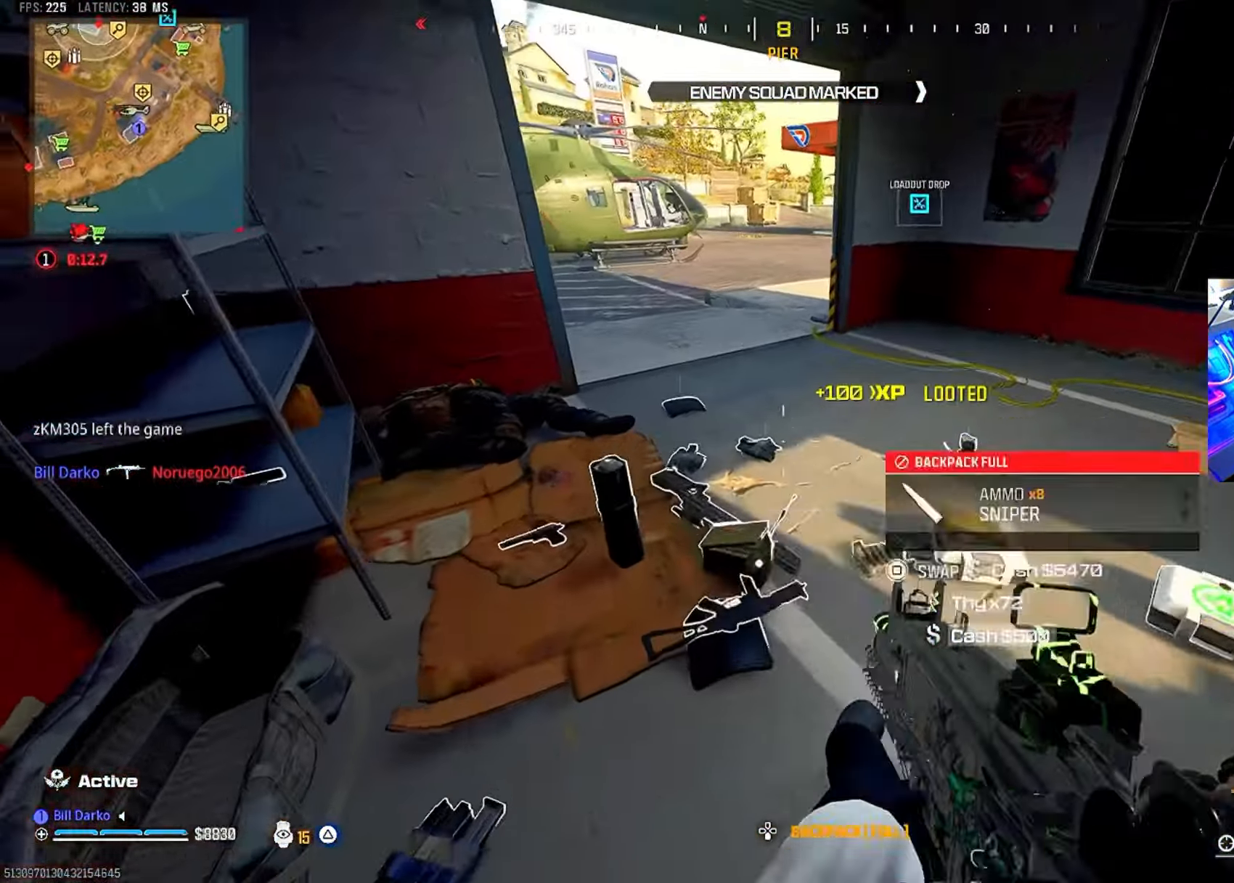
{"buttons": [], "left_stick": "center", "right_stick": "center", "events": [[216, "SQUARE", "down"], [316, "SQUARE", "up"]]}
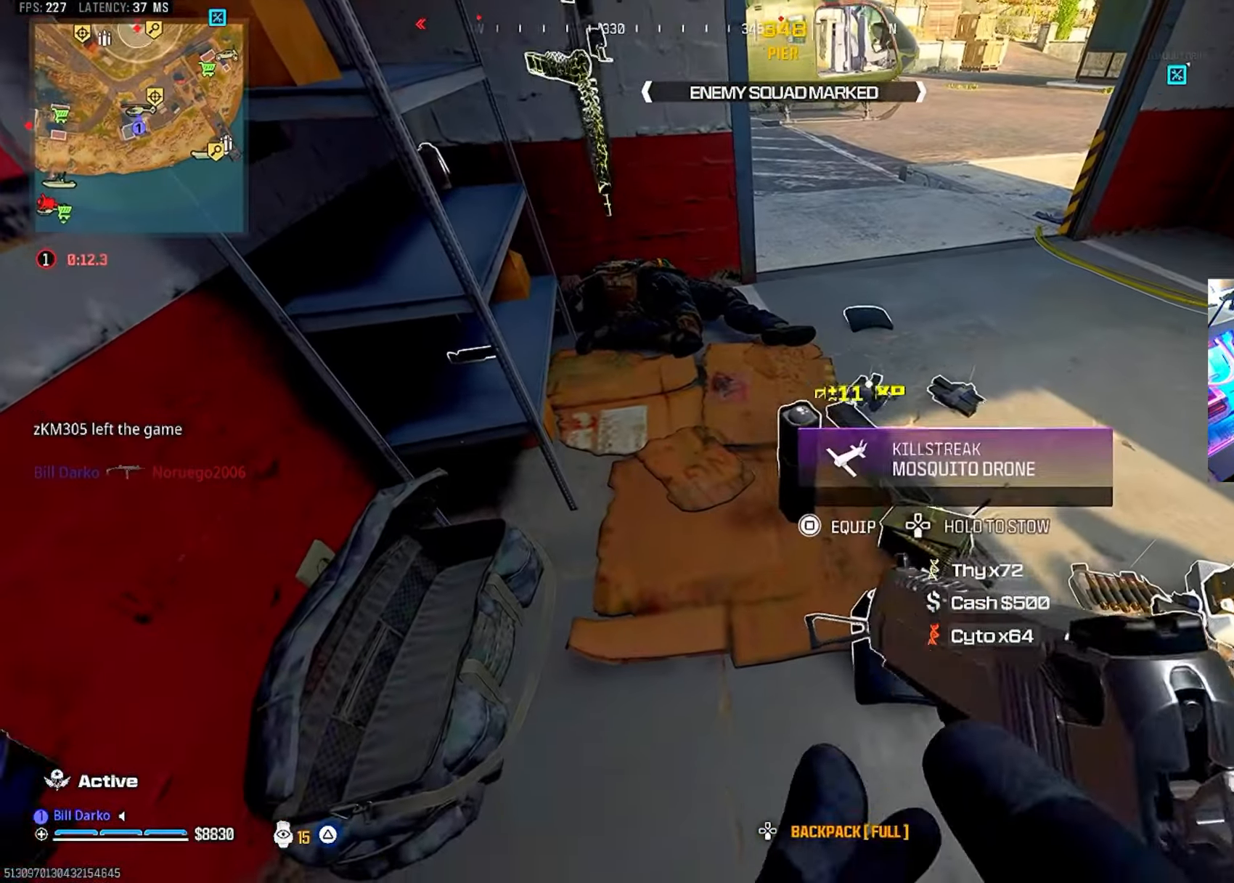
{"buttons": ["SQUARE"], "left_stick": "center", "right_stick": "center", "events": [[50, "SQUARE", "down"], [133, "SQUARE", "up"], [500, "SQUARE", "down"]]}
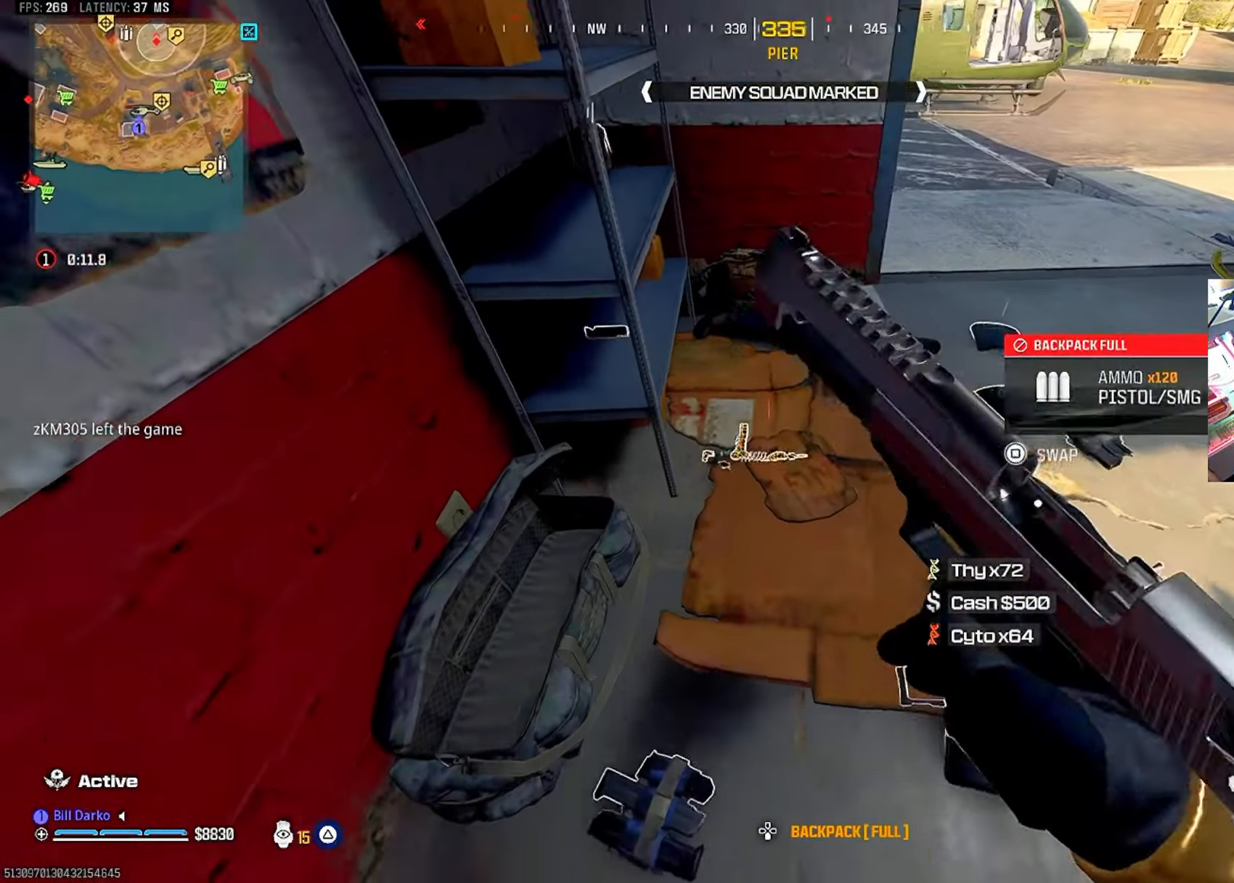
{"buttons": [], "left_stick": "center", "right_stick": "center", "events": [[83, "SQUARE", "up"]]}
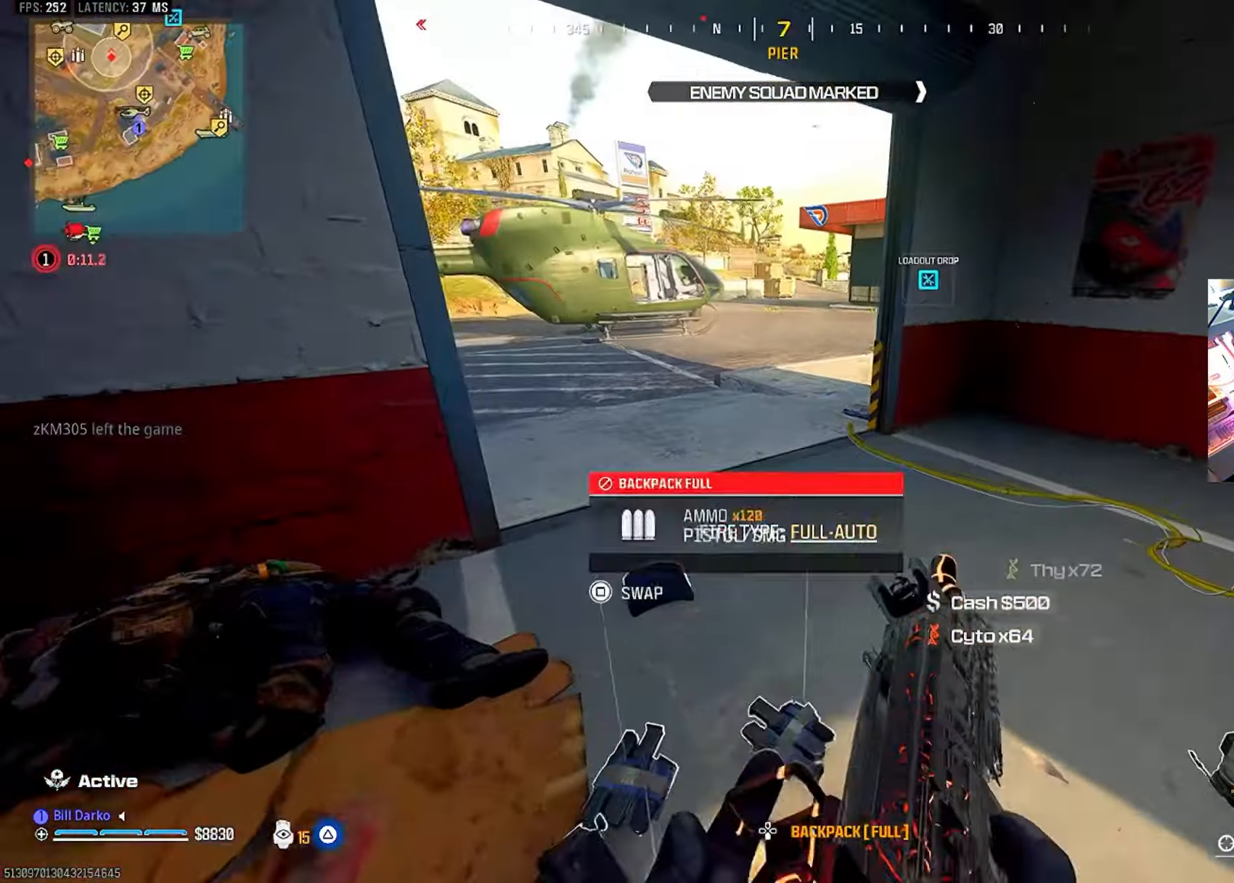
{"buttons": [], "left_stick": "center", "right_stick": "center", "events": [[133, "DPAD_RIGHT", "down"], [233, "DPAD_RIGHT", "up"]]}
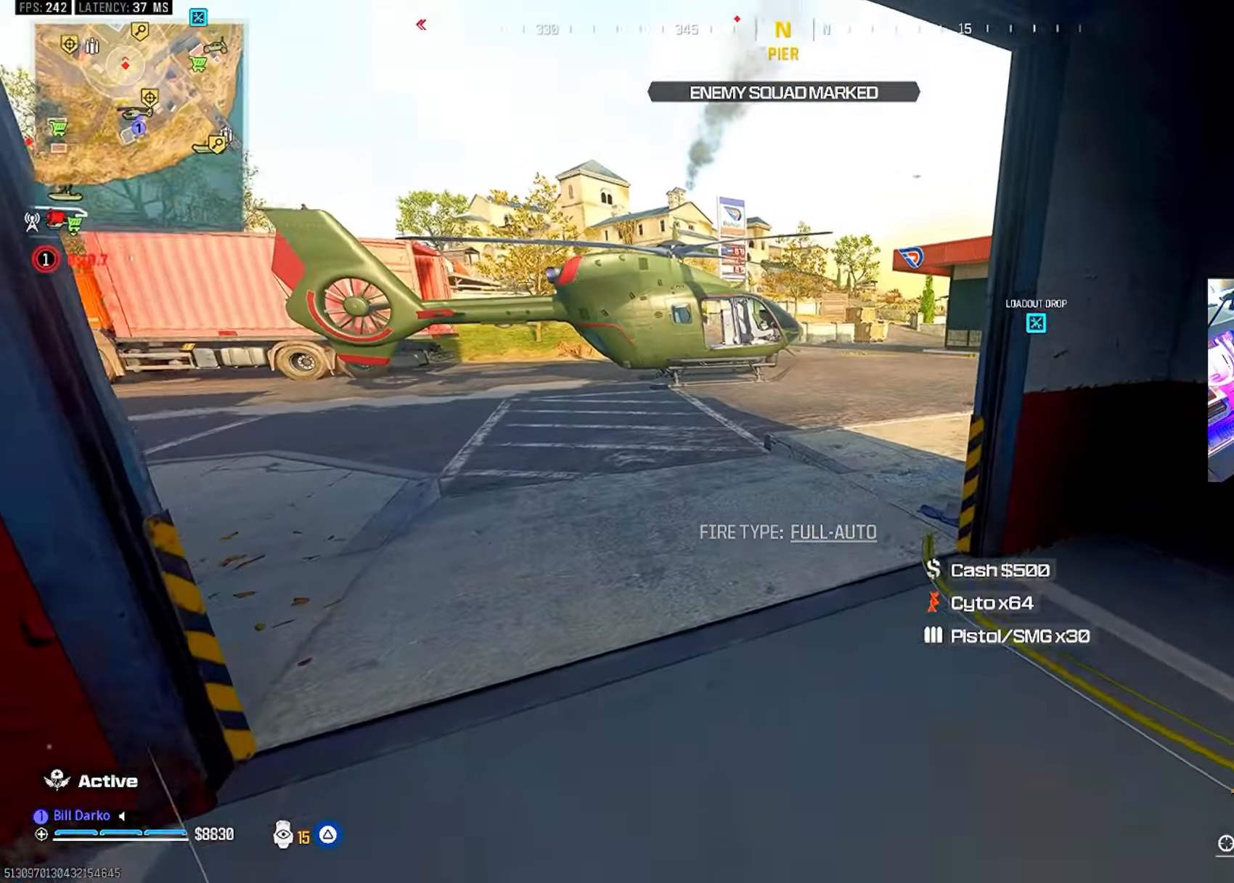
{"buttons": ["L2", "R2"], "left_stick": "center", "right_stick": "center", "events": [[200, "L2", "down"], [233, "R2", "down"], [366, "R2", "up"], [416, "R2", "down"]]}
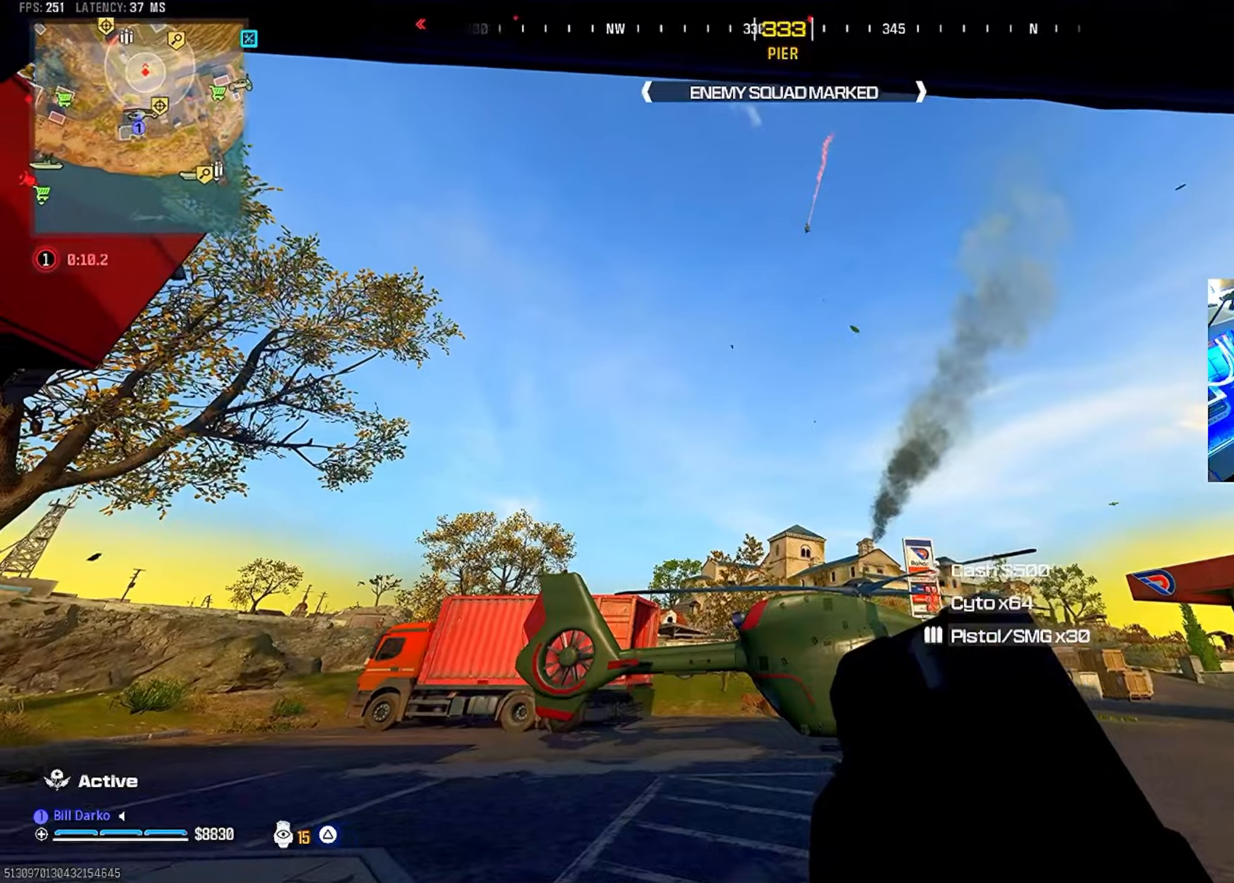
{"buttons": [], "left_stick": "center", "right_stick": "center", "events": [[34, "R2", "up"], [67, "R2", "down"], [184, "R2", "up"], [334, "L2", "up"]]}
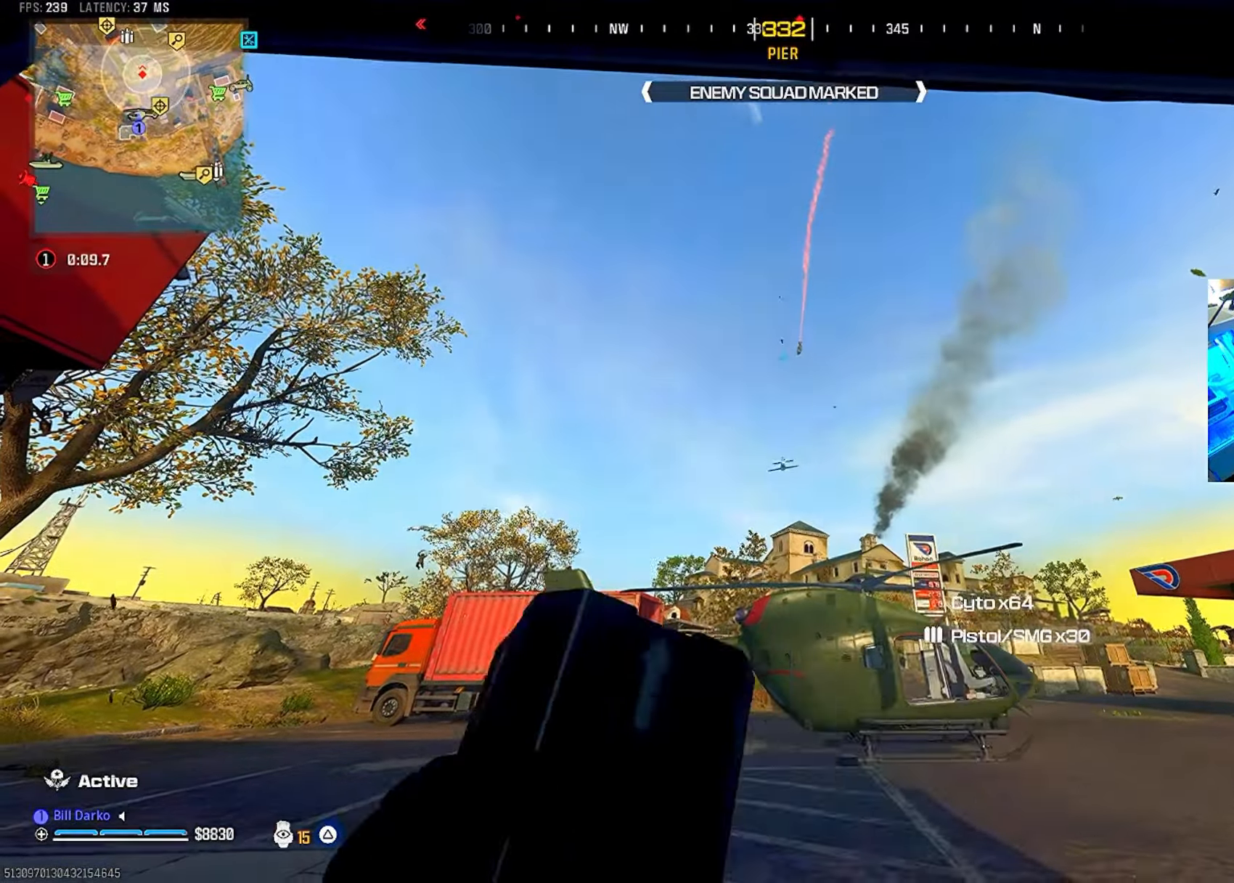
{"buttons": ["L3"], "left_stick": "up", "right_stick": "center", "events": [[367, "TRIANGLE", "down"], [417, "TRIANGLE", "up"], [467, "L3", "down"], [467, "left_stick", "up"]]}
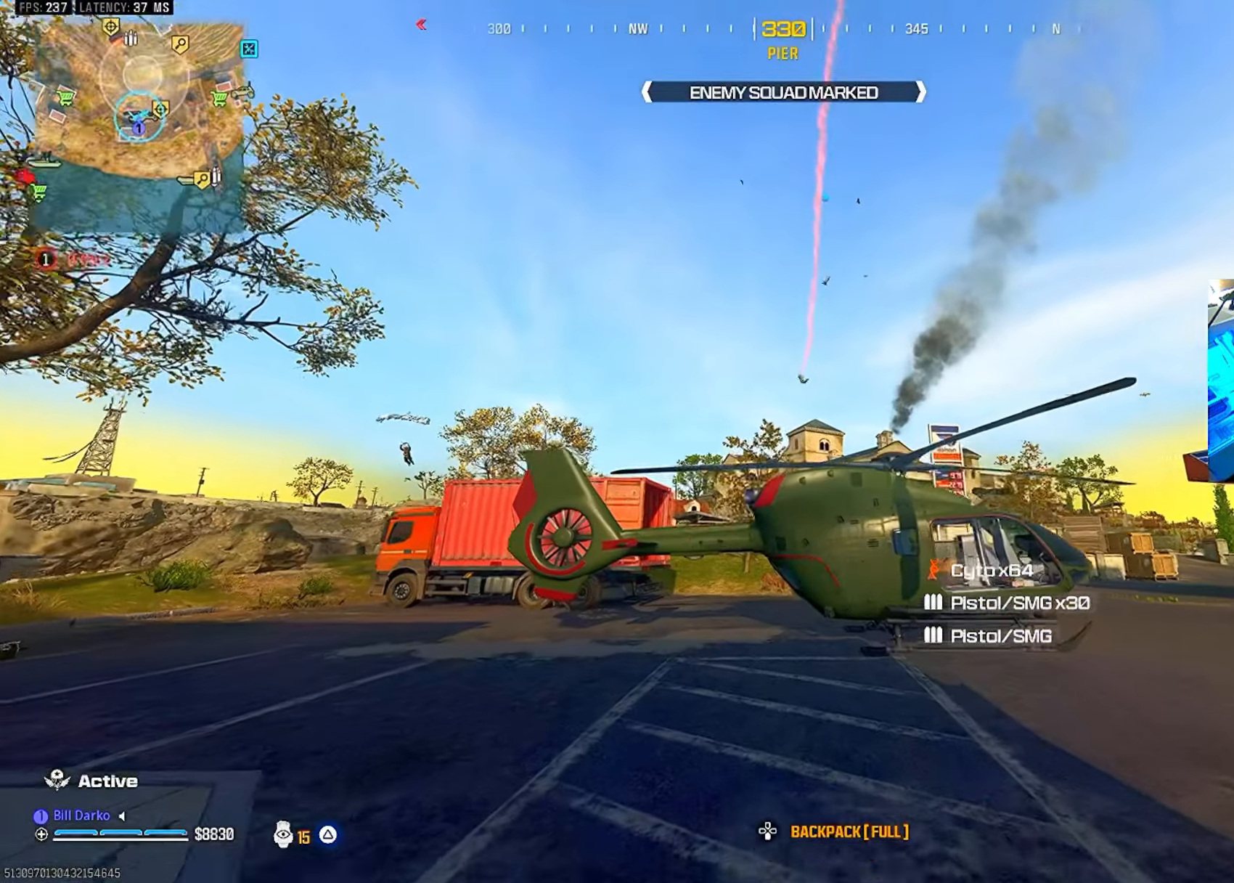
{"buttons": ["L3"], "left_stick": "up", "right_stick": "center", "events": []}
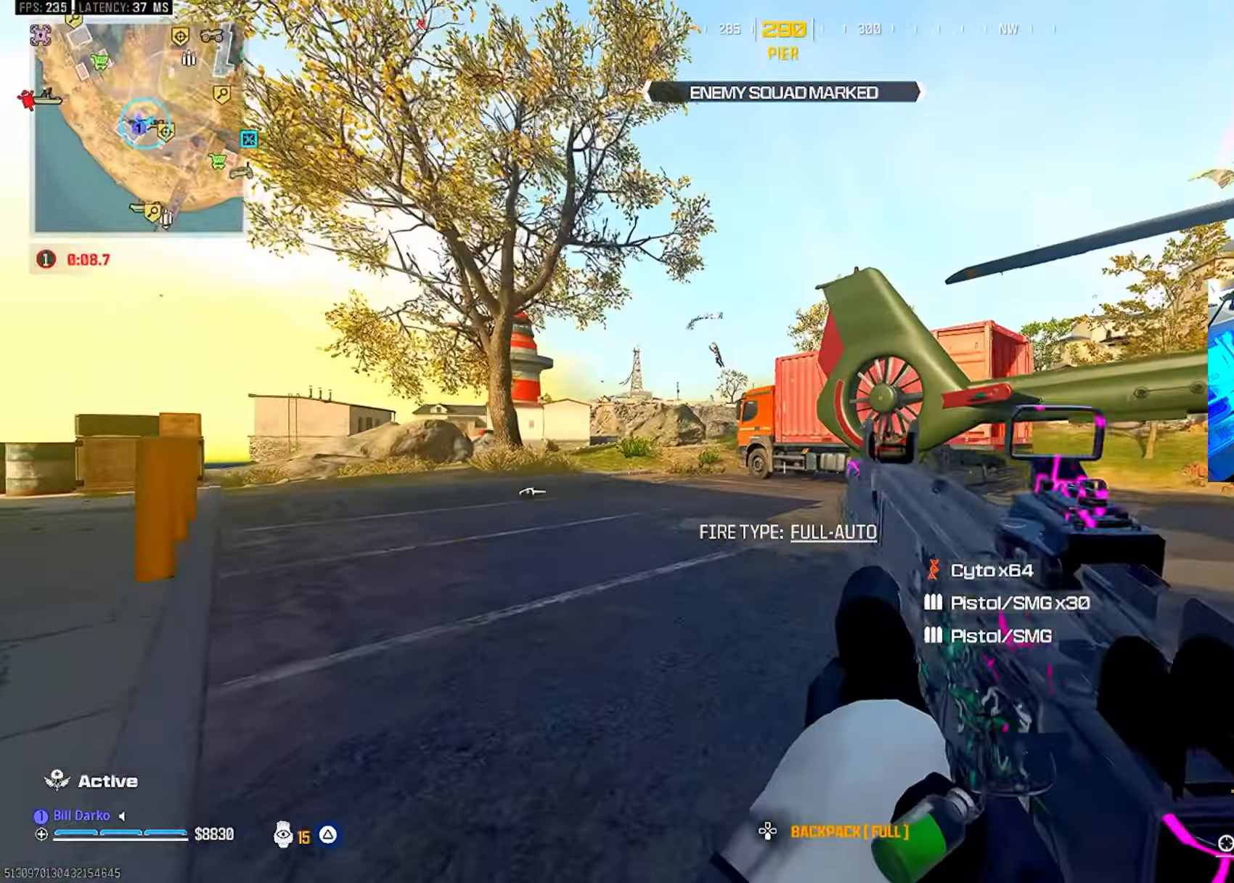
{"buttons": [], "left_stick": "center", "right_stick": "center", "events": [[100, "L3", "up"], [100, "left_stick", "center"], [367, "CIRCLE", "down"], [450, "CIRCLE", "up"]]}
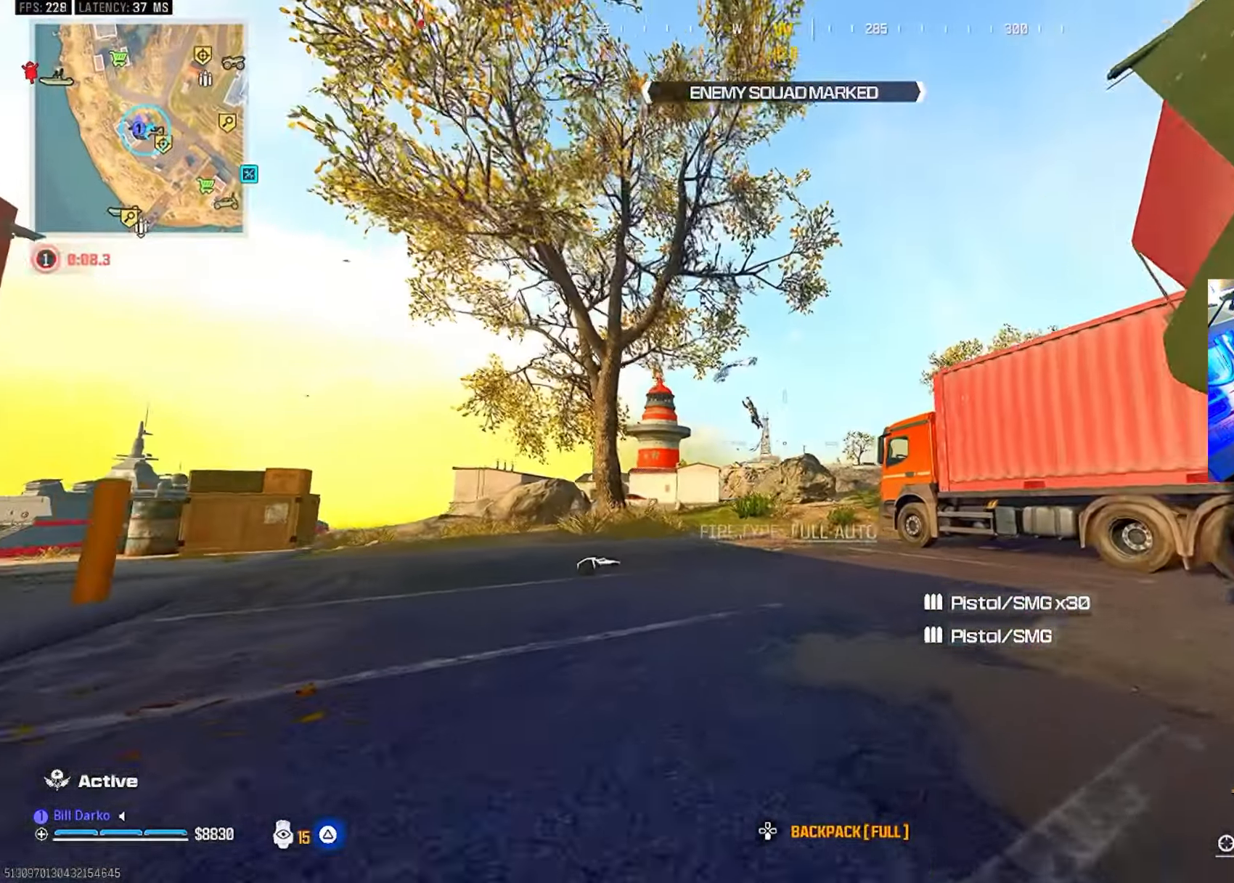
{"buttons": ["L3"], "left_stick": "up", "right_stick": "center", "events": [[34, "CIRCLE", "down"], [100, "CROSS", "down"], [117, "CIRCLE", "up"], [217, "CROSS", "up"], [284, "L3", "down"], [284, "left_stick", "up"]]}
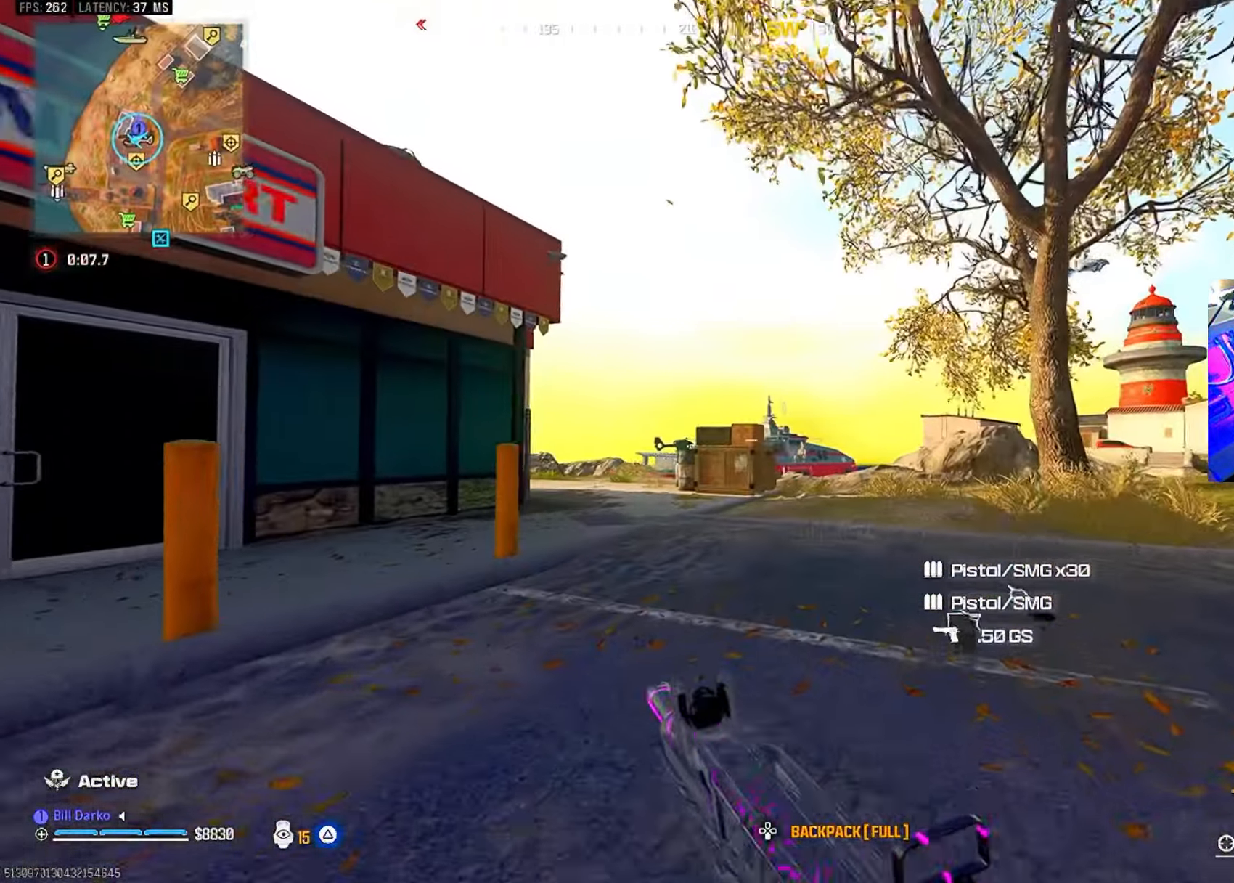
{"buttons": ["CIRCLE"], "left_stick": "center", "right_stick": "center", "events": [[100, "L3", "up"], [100, "left_stick", "center"], [250, "CIRCLE", "down"], [334, "CIRCLE", "up"], [400, "CIRCLE", "down"]]}
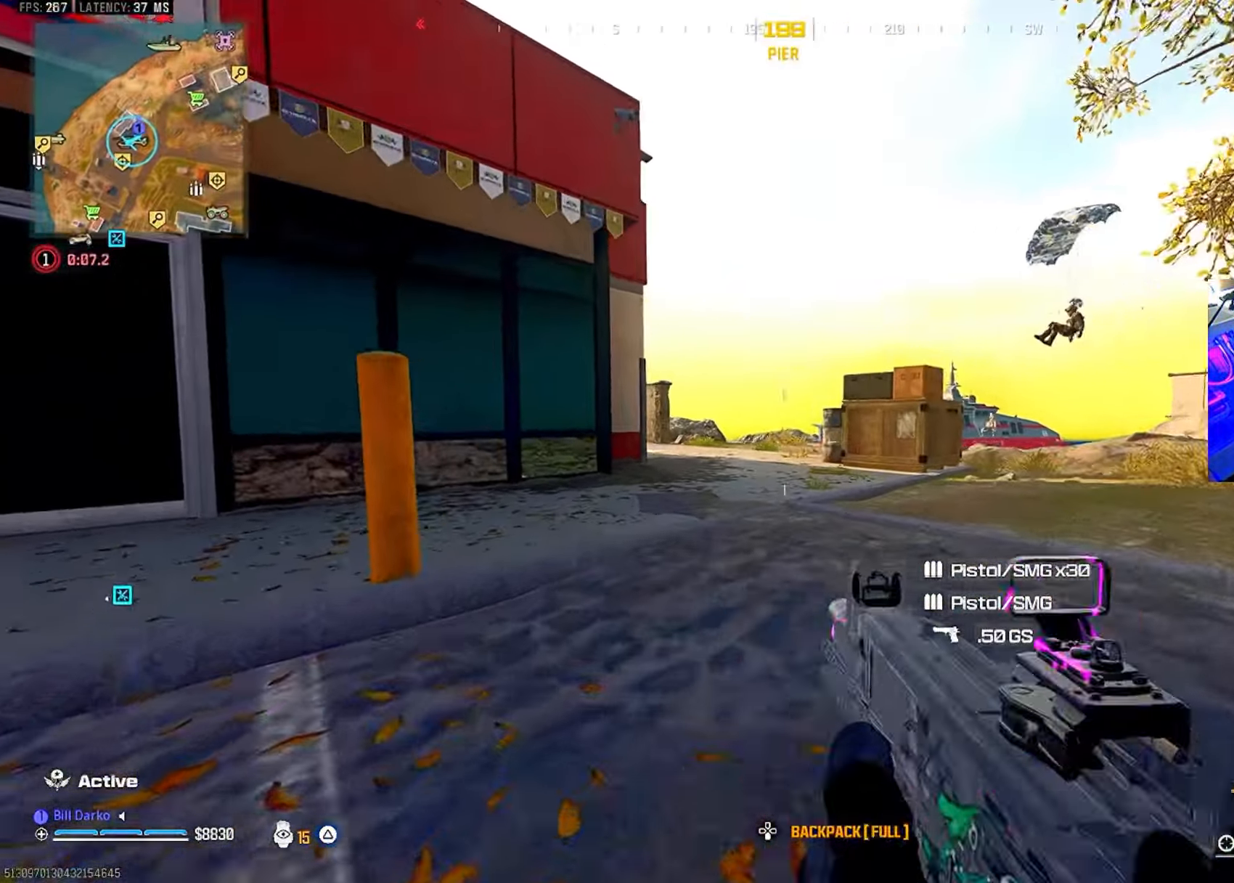
{"buttons": [], "left_stick": "center", "right_stick": "center", "events": [[17, "CIRCLE", "up"], [34, "CROSS", "down"], [50, "L3", "down"], [50, "left_stick", "up"], [150, "CROSS", "up"], [150, "L3", "up"], [150, "left_stick", "center"], [200, "L3", "down"], [200, "left_stick", "up"], [334, "L3", "up"], [334, "left_stick", "center"]]}
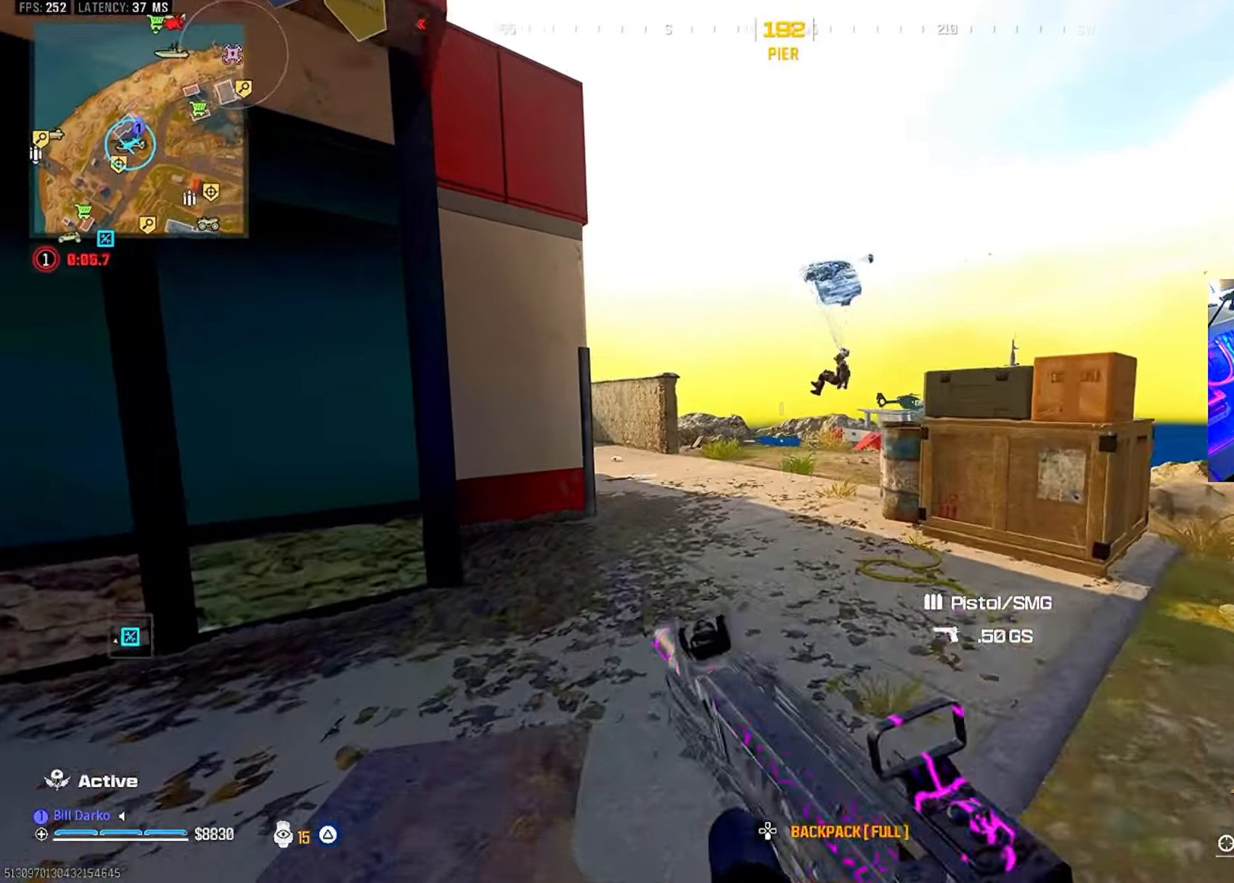
{"buttons": ["L3"], "left_stick": "up", "right_stick": "center", "events": [[17, "CIRCLE", "down"], [100, "CIRCLE", "up"], [184, "CIRCLE", "down"], [267, "CROSS", "down"], [284, "CIRCLE", "up"], [300, "L3", "down"], [300, "left_stick", "up"], [350, "L3", "up"], [350, "left_stick", "center"], [367, "CROSS", "up"], [450, "L3", "down"], [450, "left_stick", "up"]]}
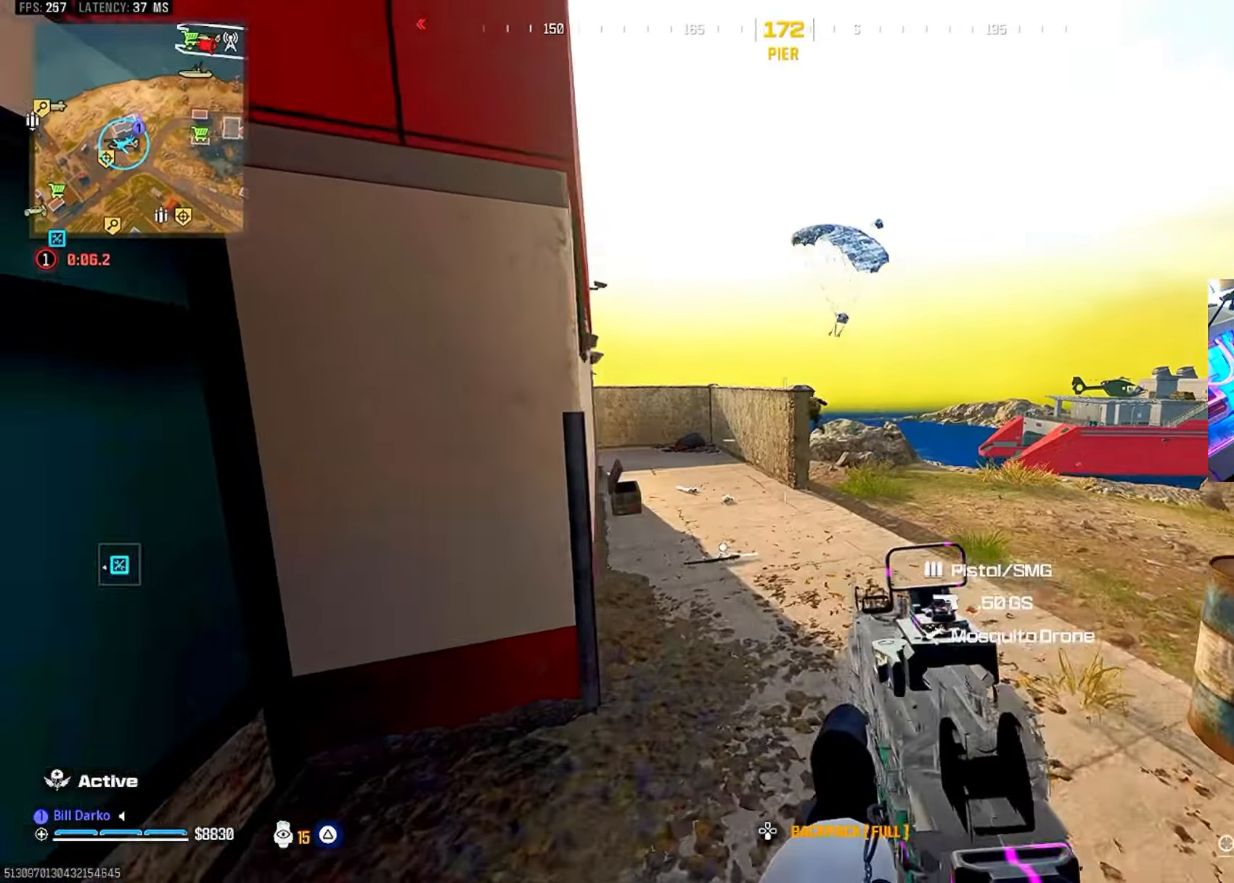
{"buttons": [], "left_stick": "center", "right_stick": "center", "events": [[67, "L3", "up"], [67, "left_stick", "center"], [367, "L3", "down"], [367, "left_stick", "up"], [484, "L3", "up"], [484, "left_stick", "center"]]}